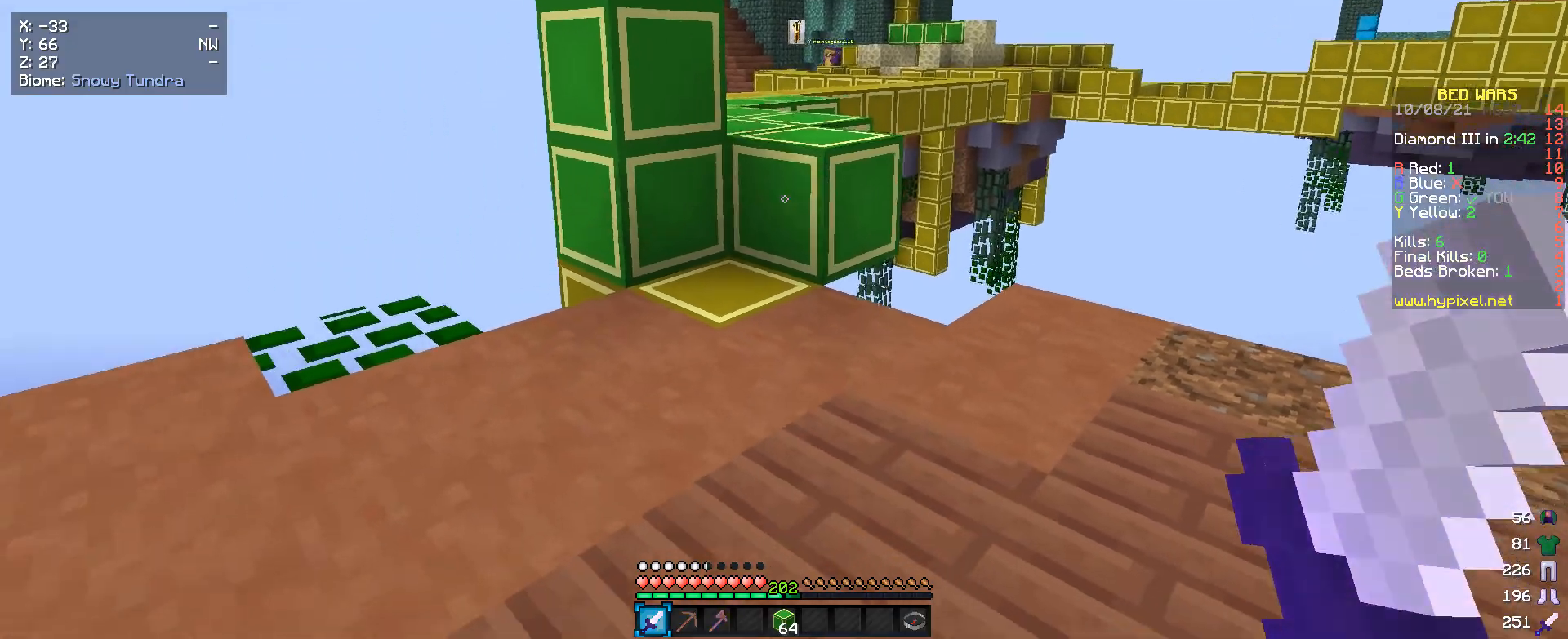
Gameplay with keyboard and mouse; each line is a JSON object with the keys and mouse buttons held at the frame after it. "events" lists presses ("down") and releases ("up") of "a", "d", "s", "w", "mouse_left" and "mouse_right" between this image and that frame as [ms after this image, input, new state], when the widget could be followed in between. "mouse_left", "mouse_right" = the "left", "right" buttons of the "mouse" list. No other keys are recorded. Fast repeated clicks can show as one long hold. Mouse movement is not recorded.
{"keys": ["w"], "mouse": [], "events": [[333, "w", "down"]]}
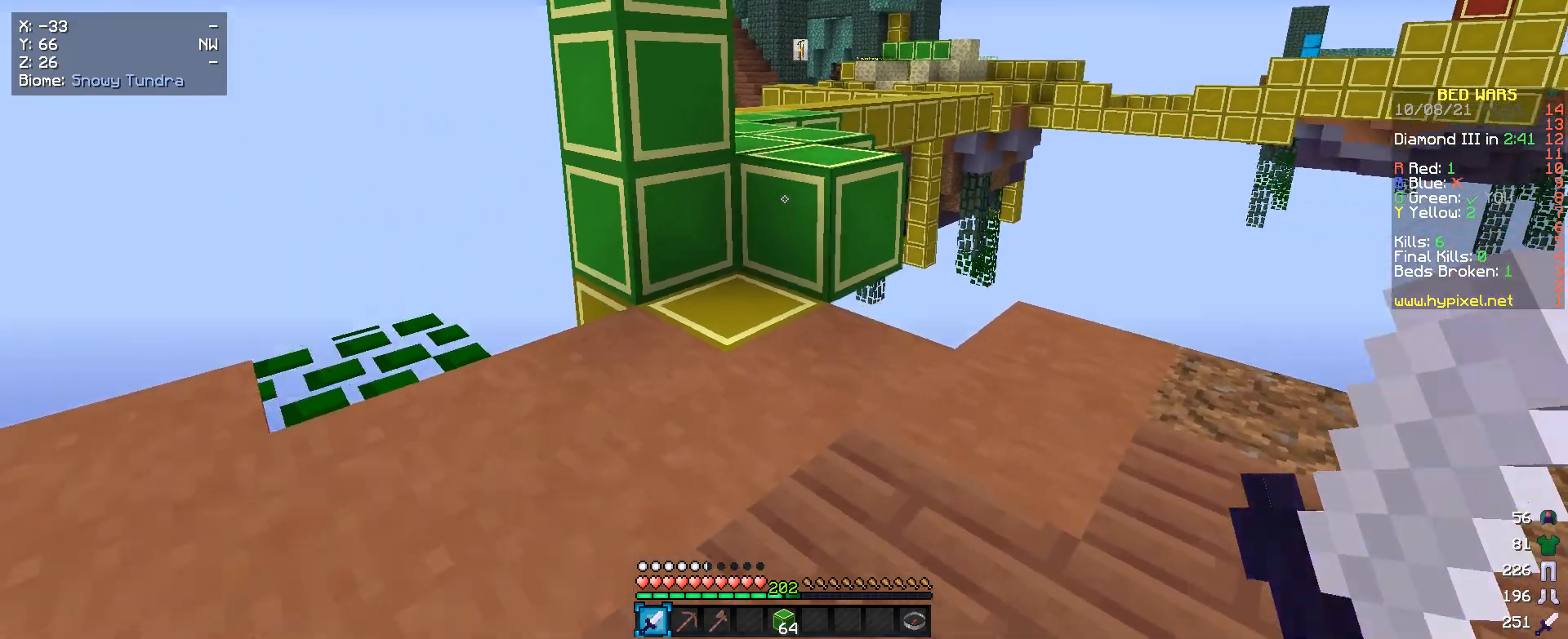
{"keys": ["s"], "mouse": [], "events": [[33, "w", "up"], [366, "s", "down"]]}
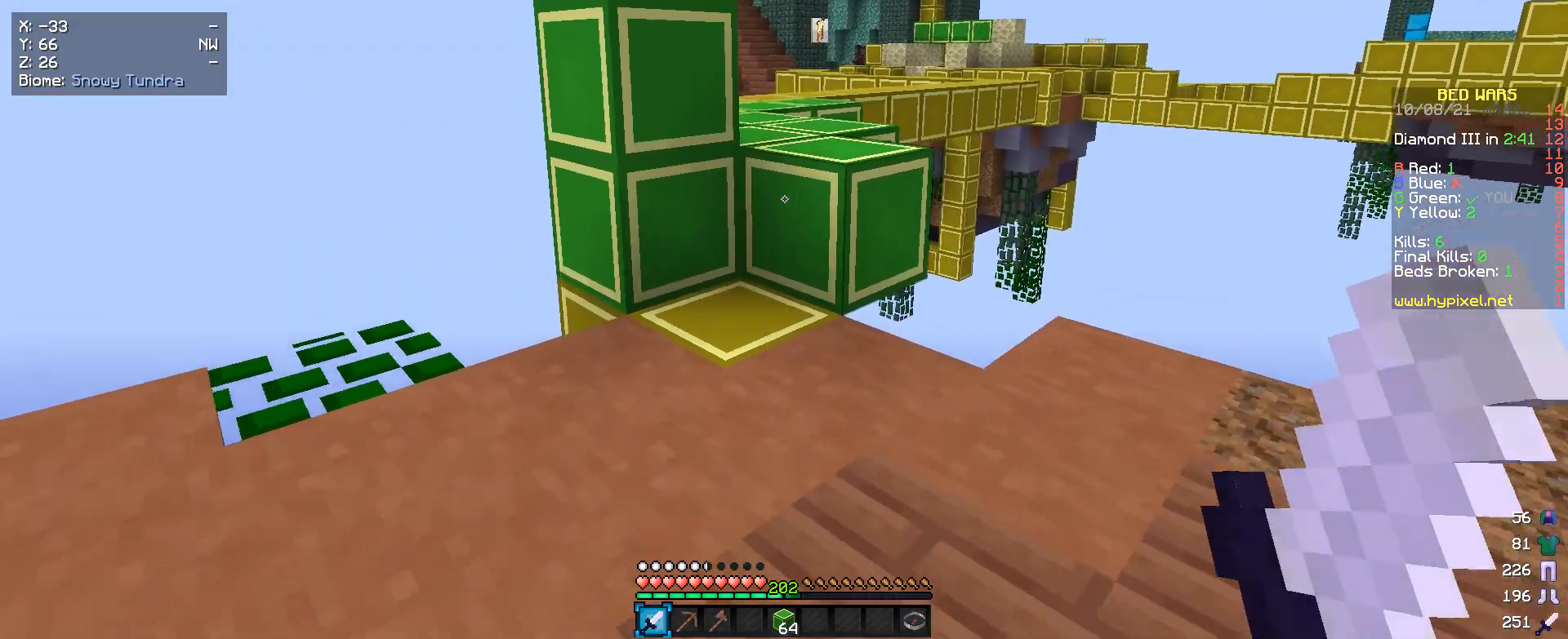
{"keys": [], "mouse": [], "events": [[400, "s", "up"]]}
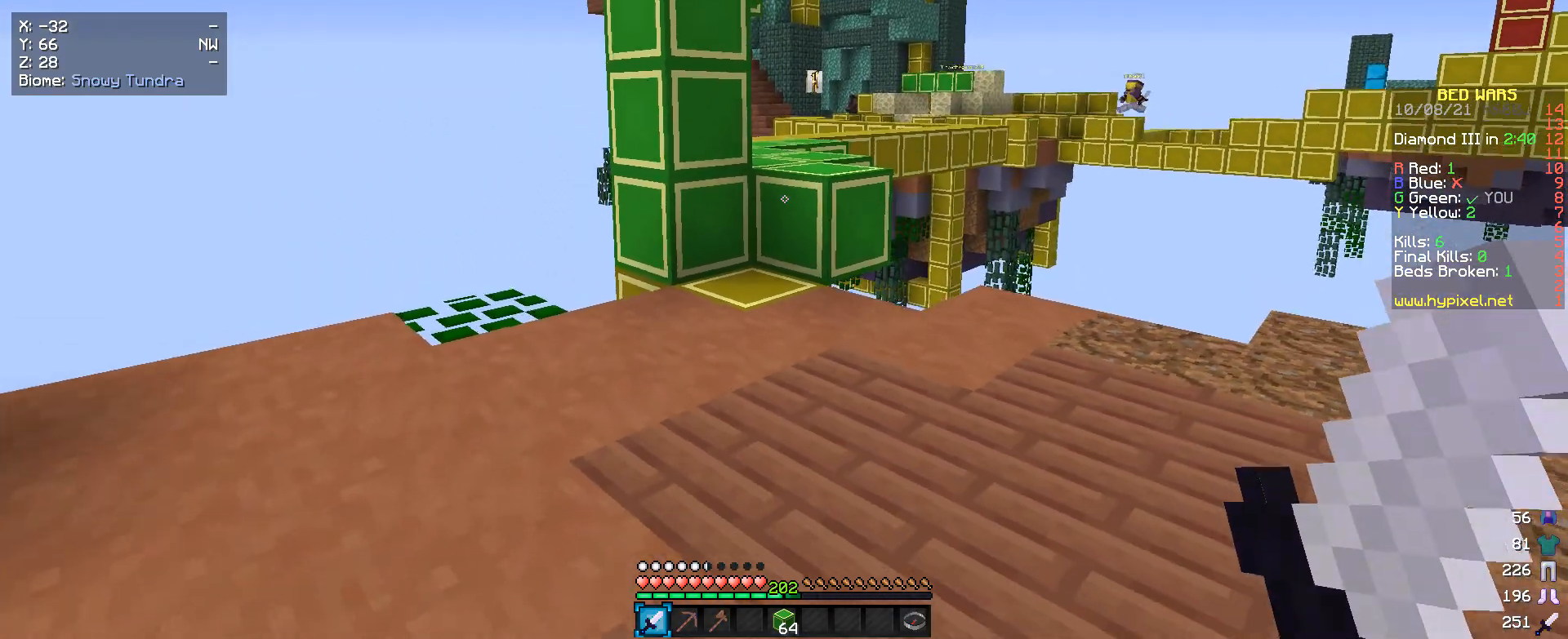
{"keys": [], "mouse": [], "events": [[200, "d", "down"], [433, "d", "up"]]}
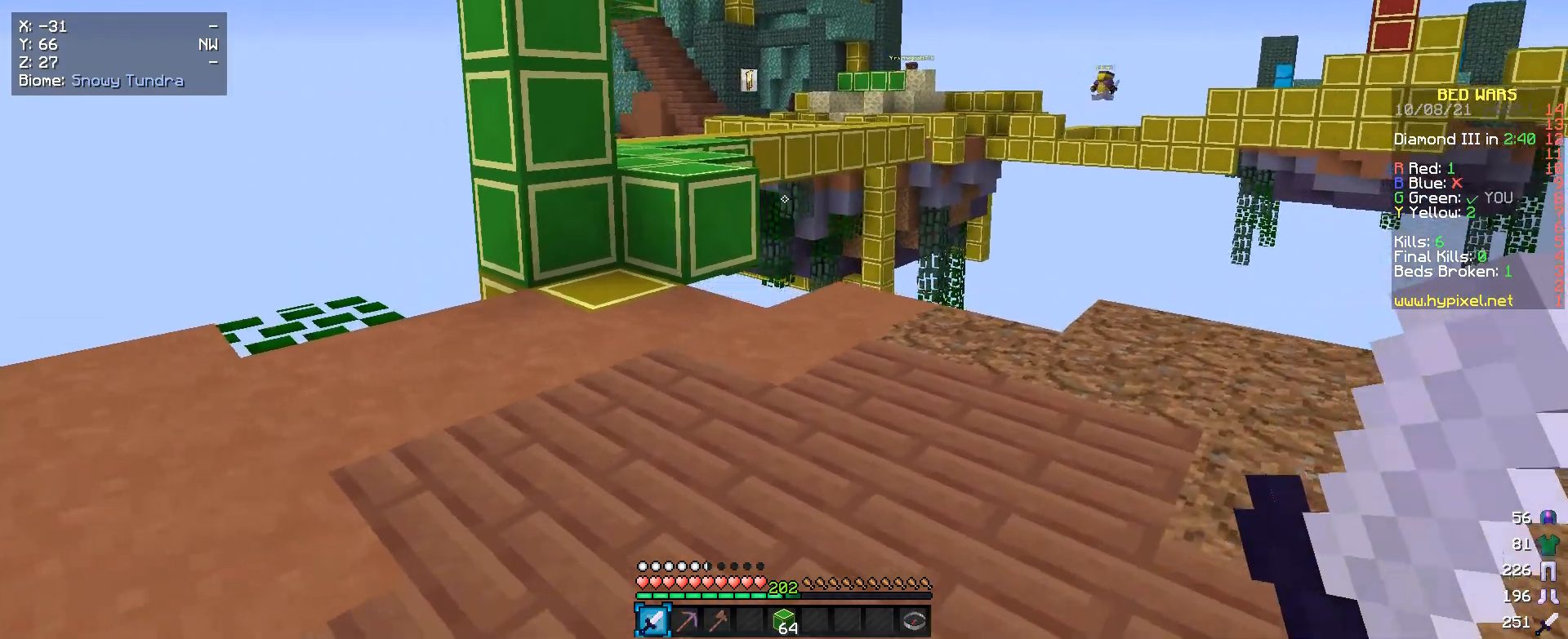
{"keys": ["a"], "mouse": [], "events": [[166, "a", "down"]]}
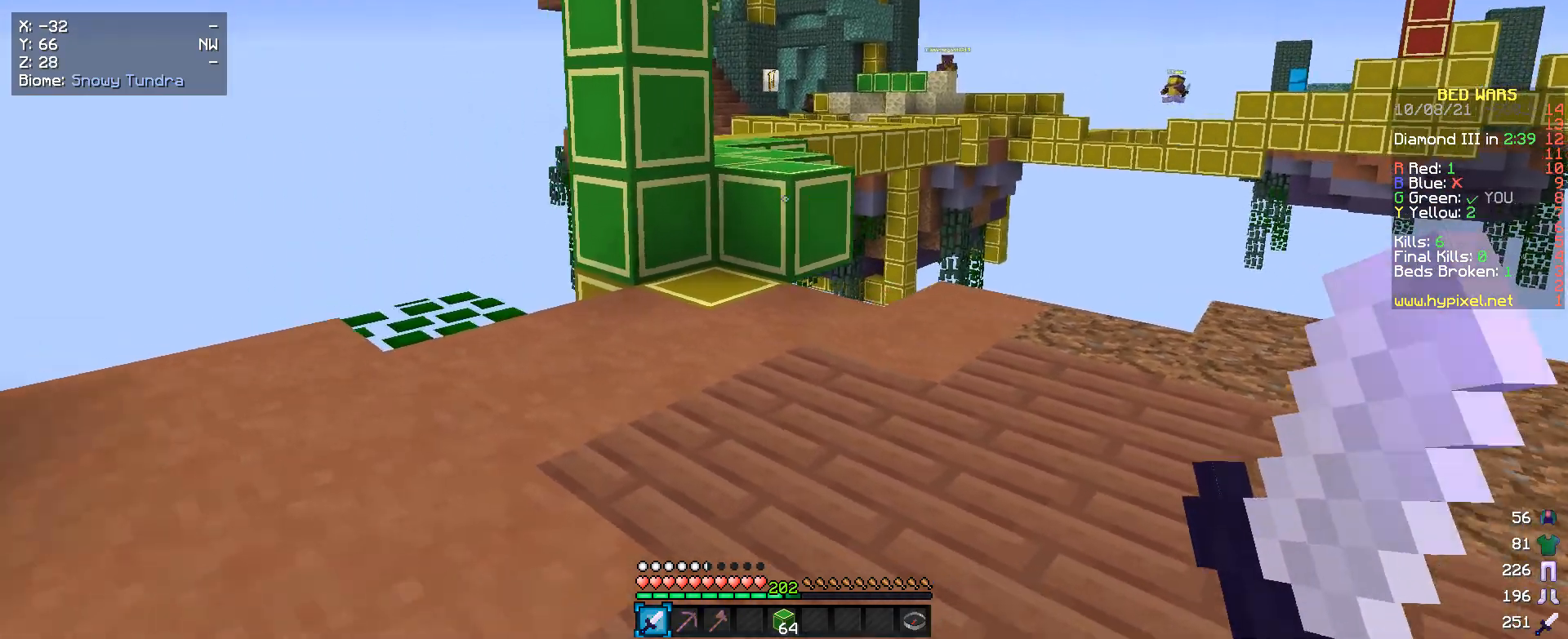
{"keys": ["w"], "mouse": [], "events": [[133, "a", "up"], [500, "w", "down"]]}
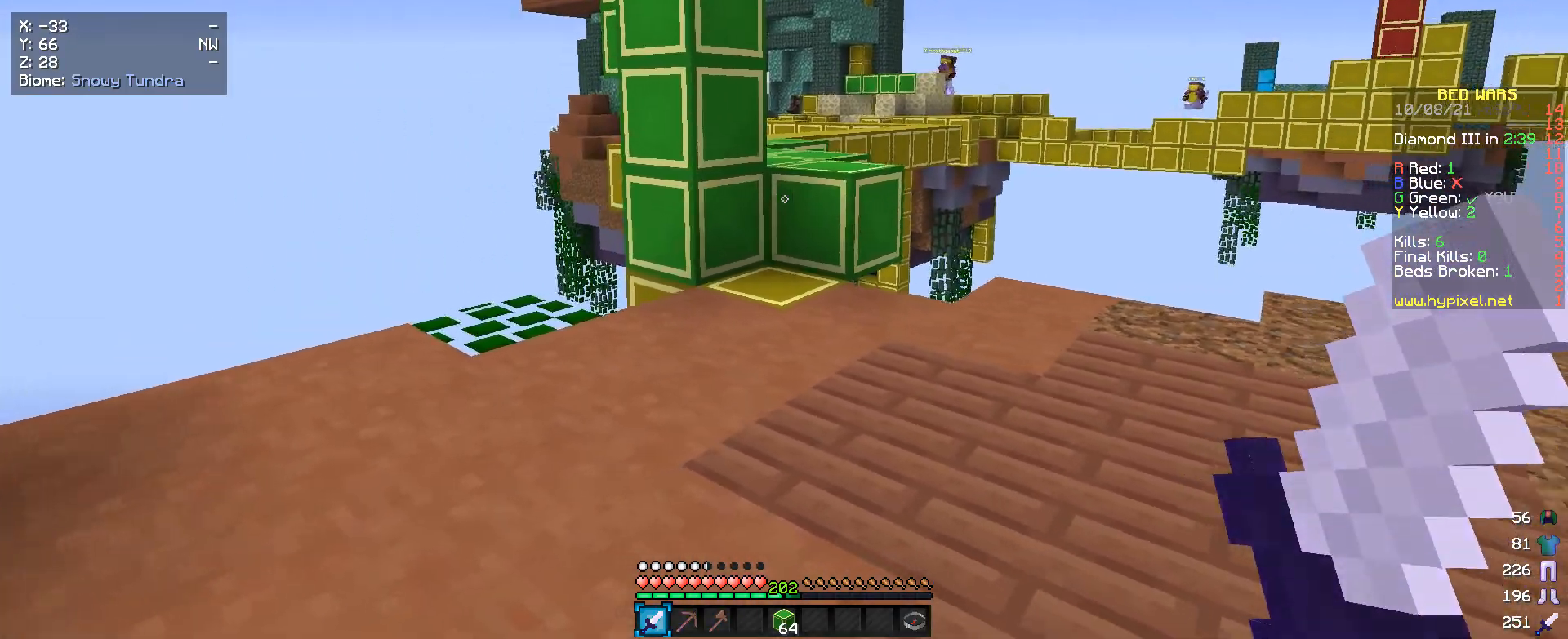
{"keys": [], "mouse": [], "events": [[466, "w", "up"]]}
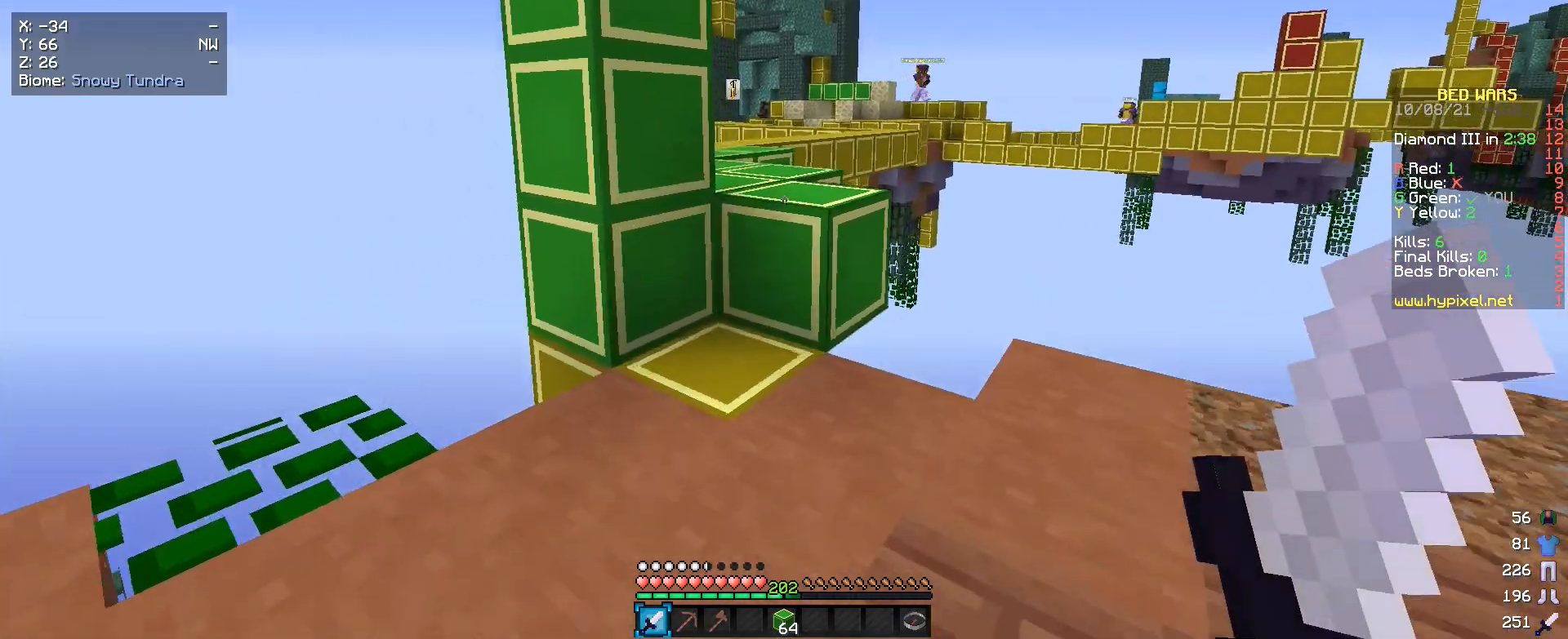
{"keys": [], "mouse": [], "events": []}
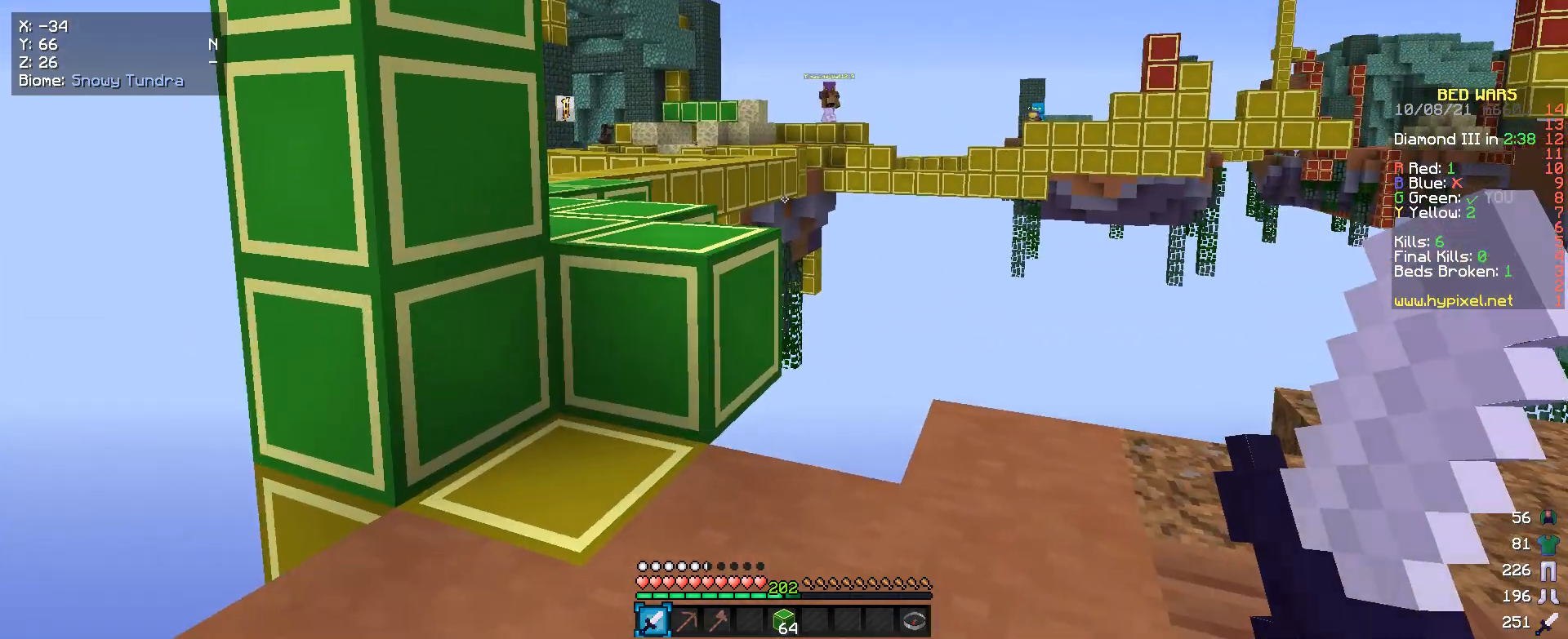
{"keys": [], "mouse": [], "events": []}
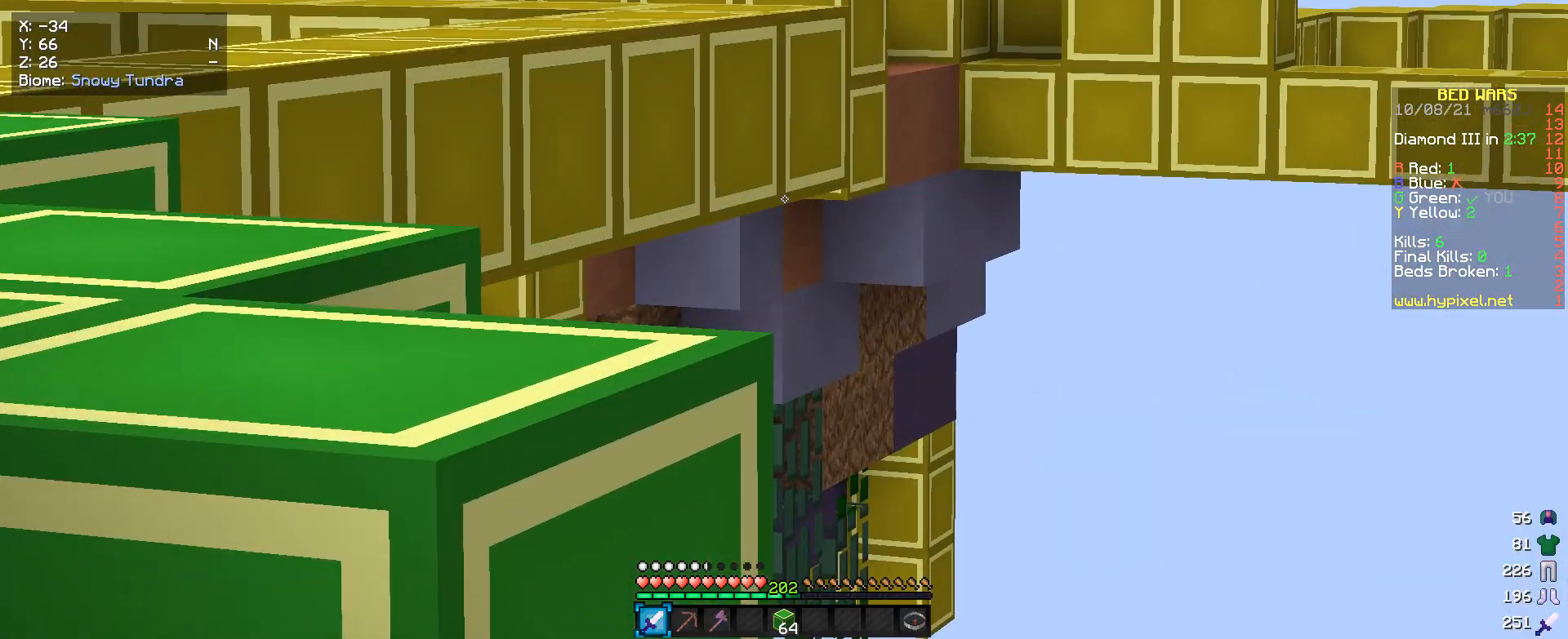
{"keys": ["s"], "mouse": [], "events": [[433, "s", "down"]]}
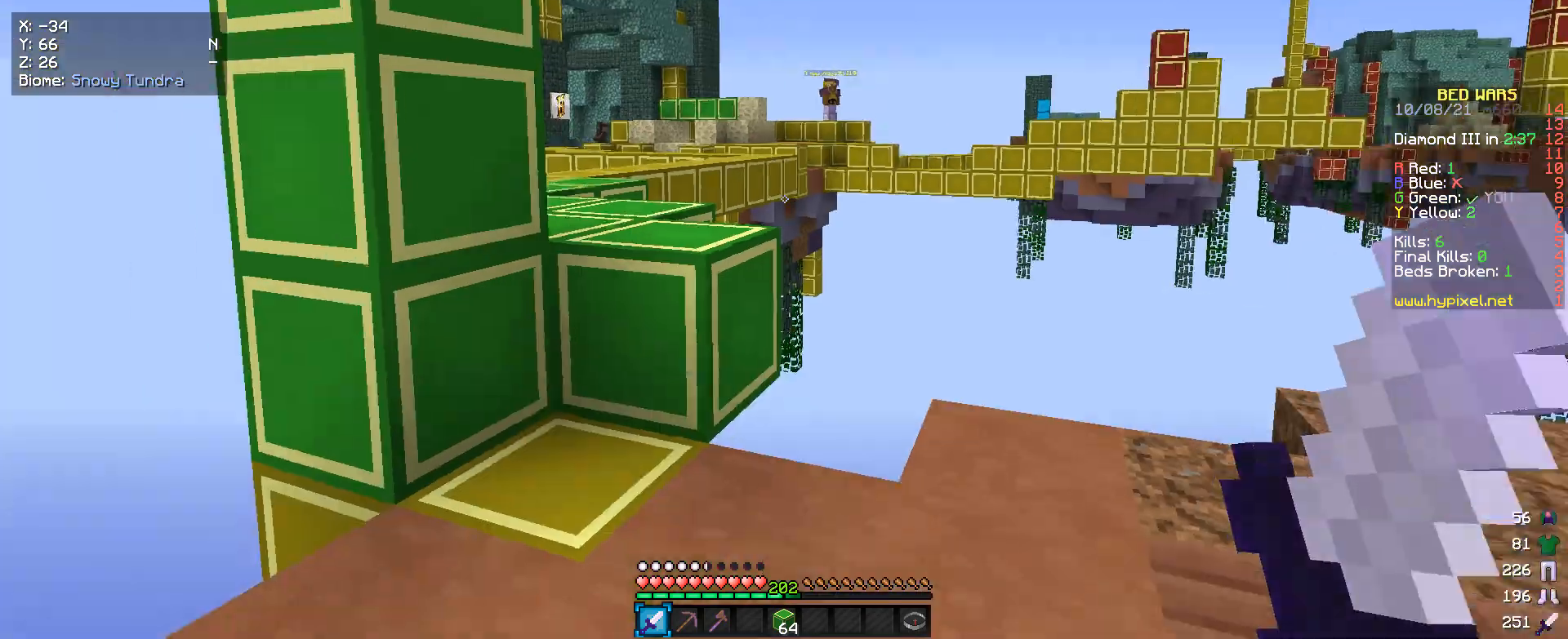
{"keys": ["d"], "mouse": [], "events": [[366, "s", "up"], [500, "d", "down"]]}
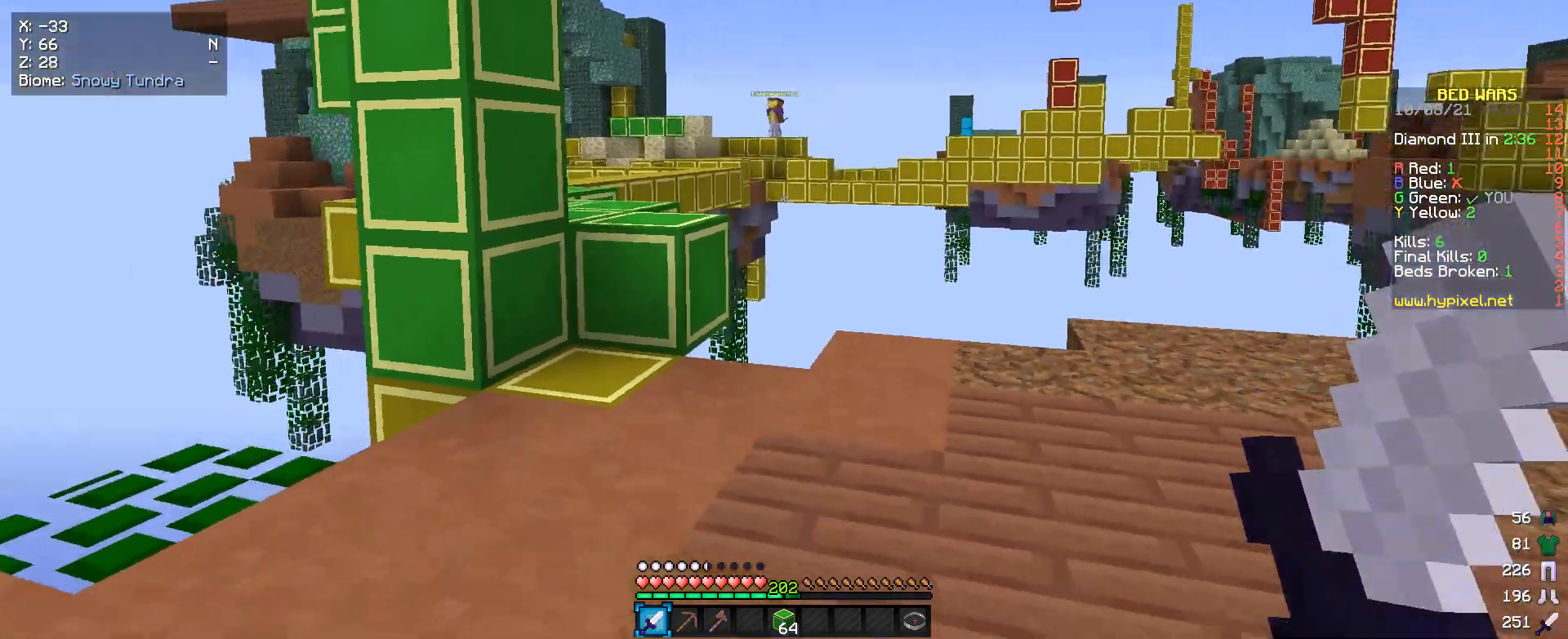
{"keys": [], "mouse": [], "events": [[300, "d", "up"]]}
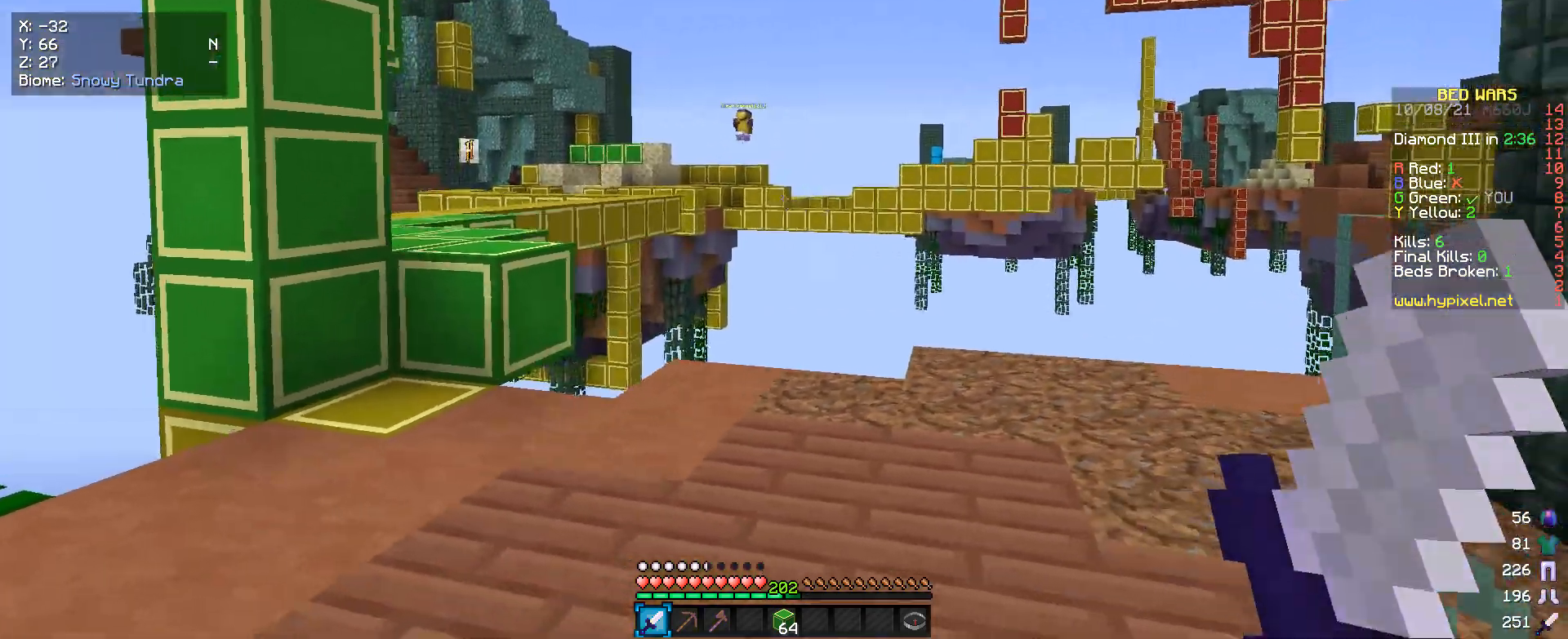
{"keys": [], "mouse": [], "events": []}
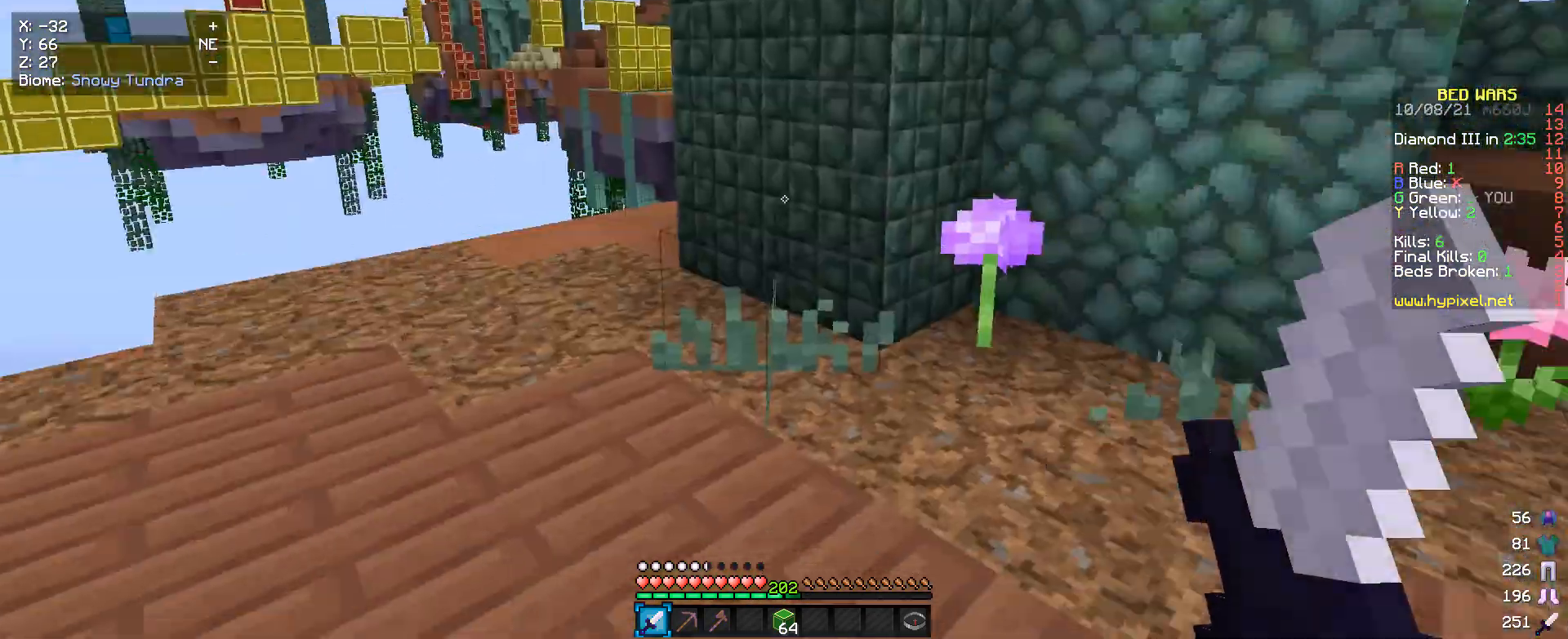
{"keys": ["s"], "mouse": [], "events": [[500, "s", "down"]]}
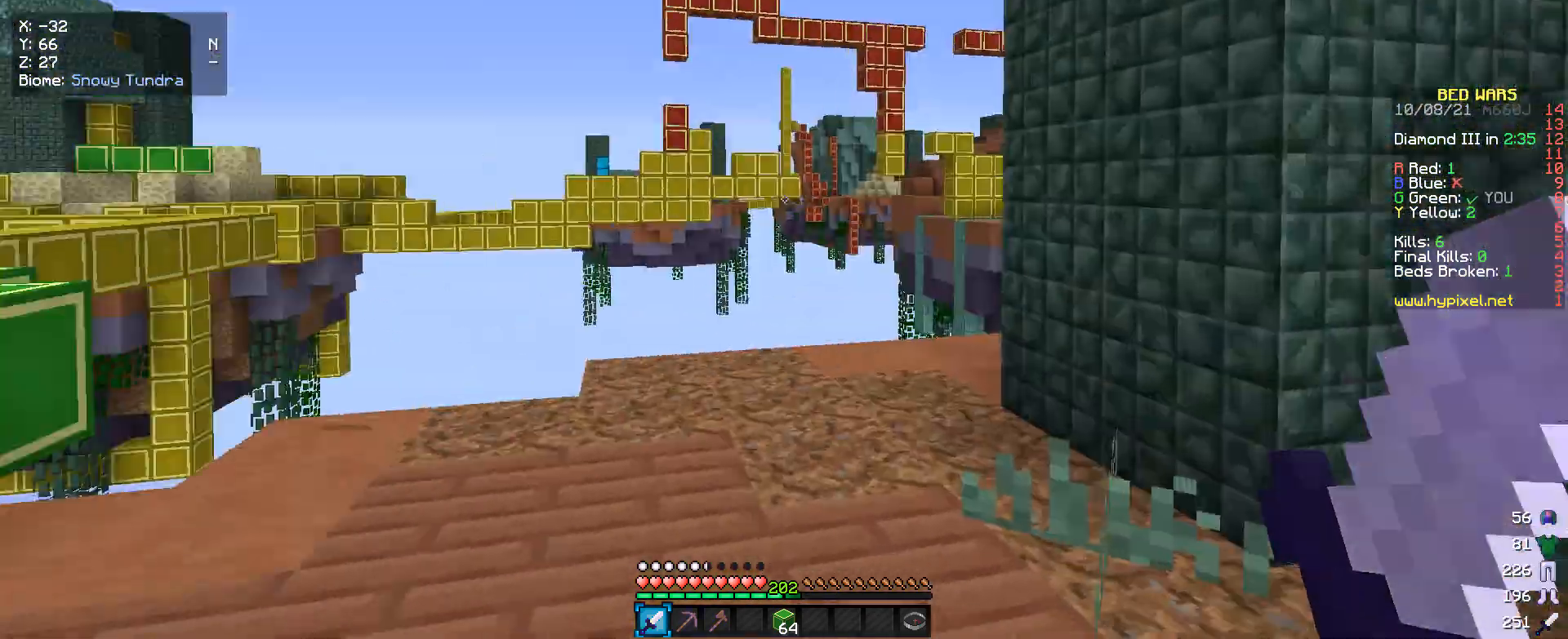
{"keys": [], "mouse": [], "events": [[233, "s", "up"]]}
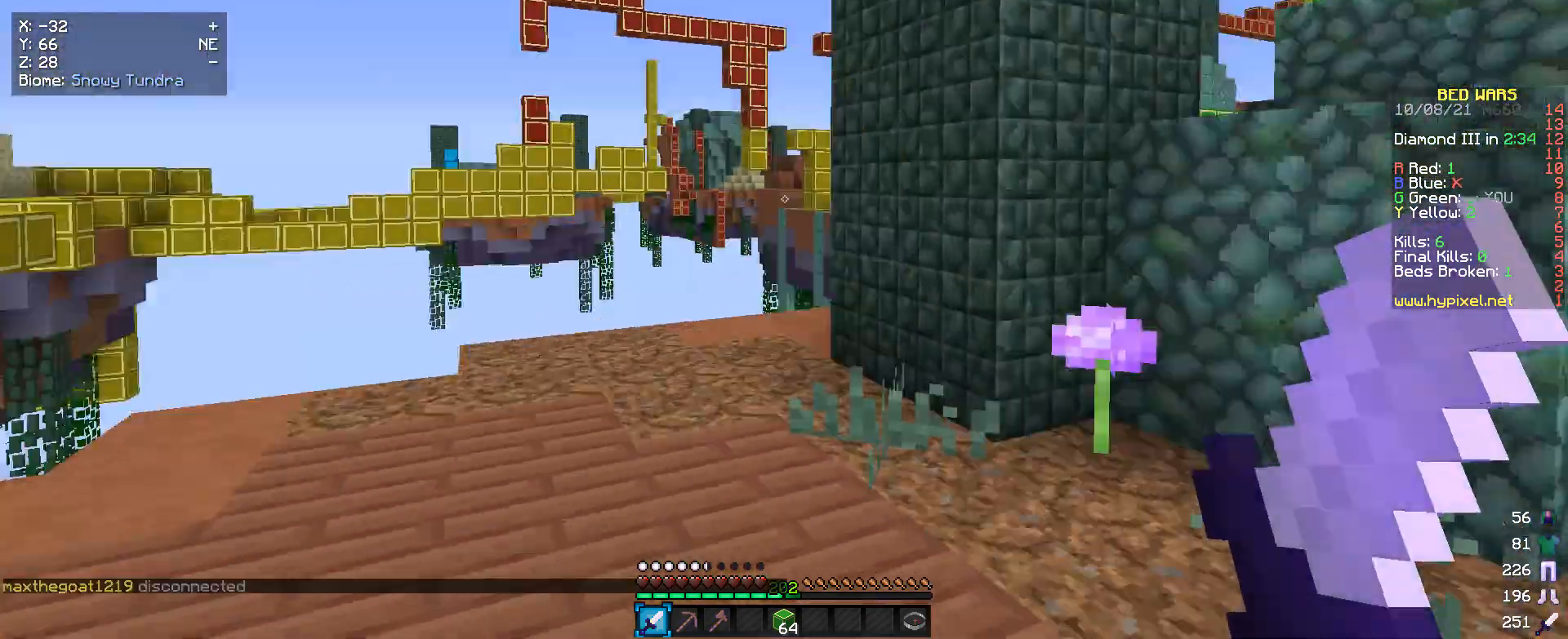
{"keys": [], "mouse": [], "events": []}
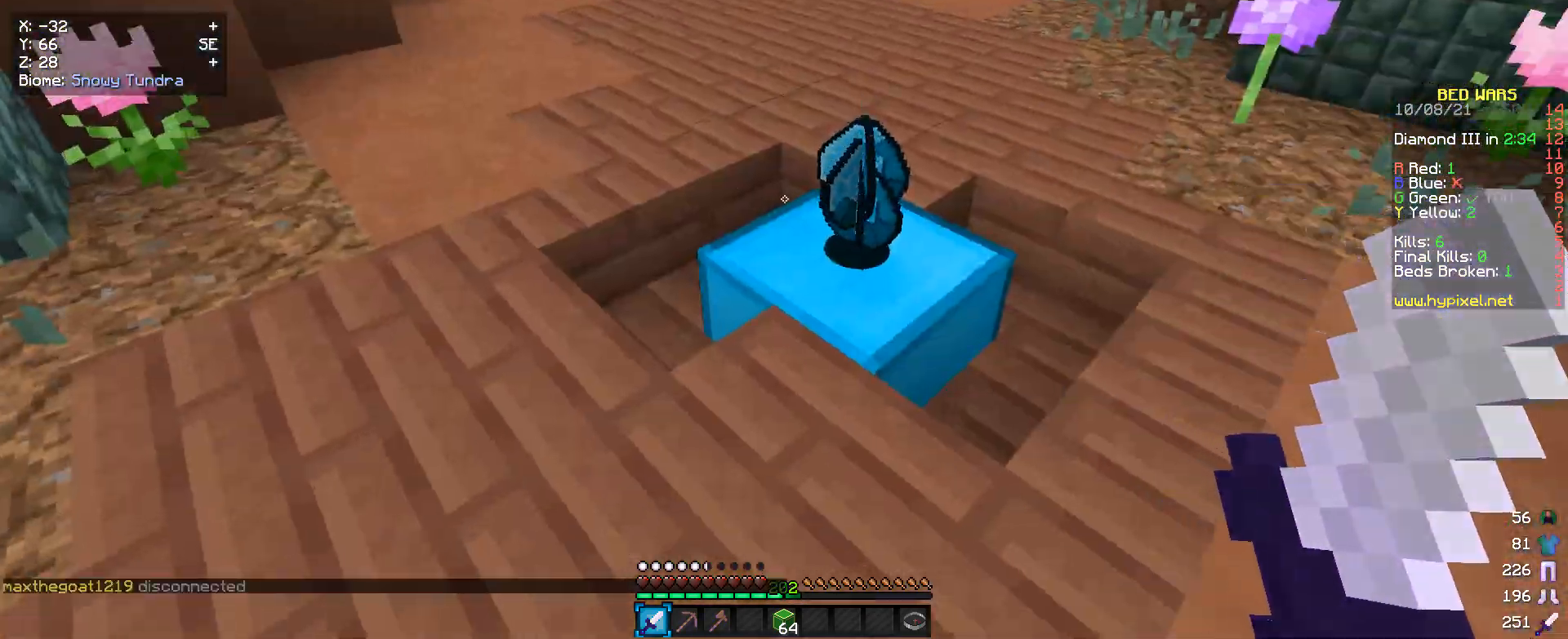
{"keys": [], "mouse": [], "events": []}
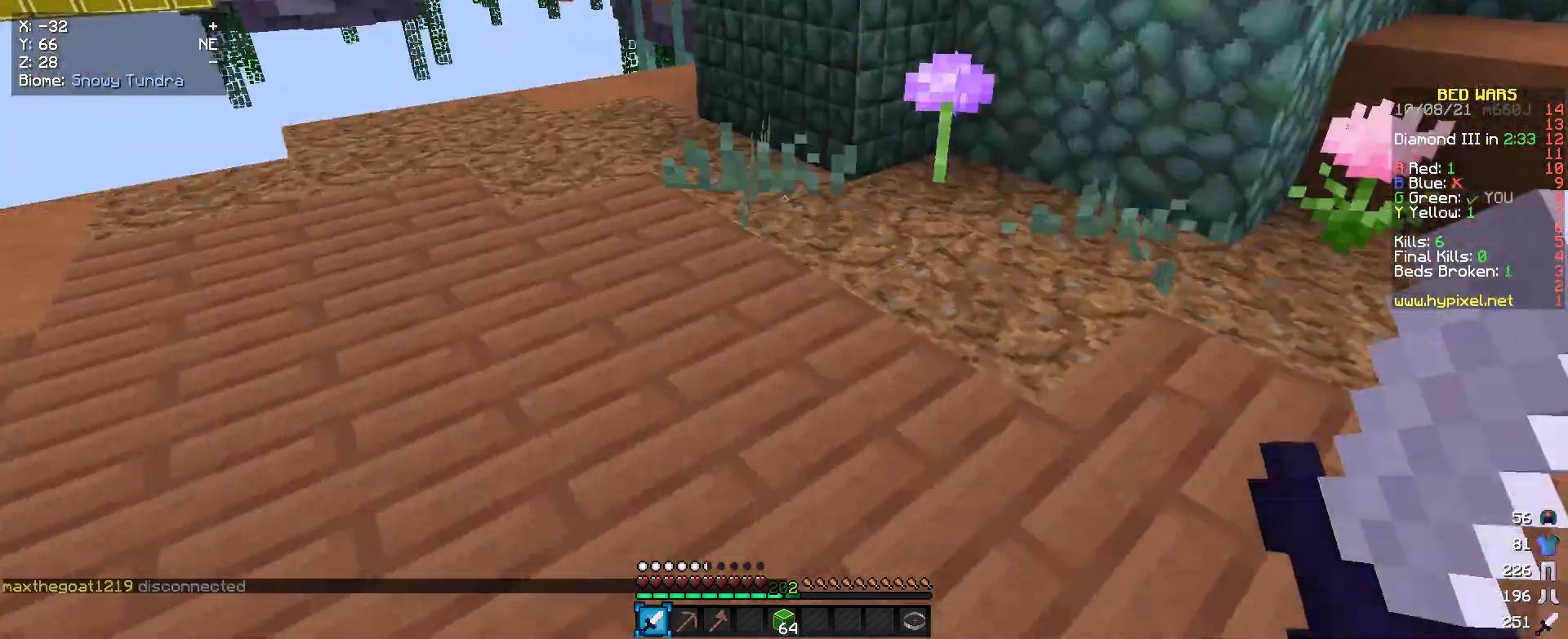
{"keys": [], "mouse": [], "events": []}
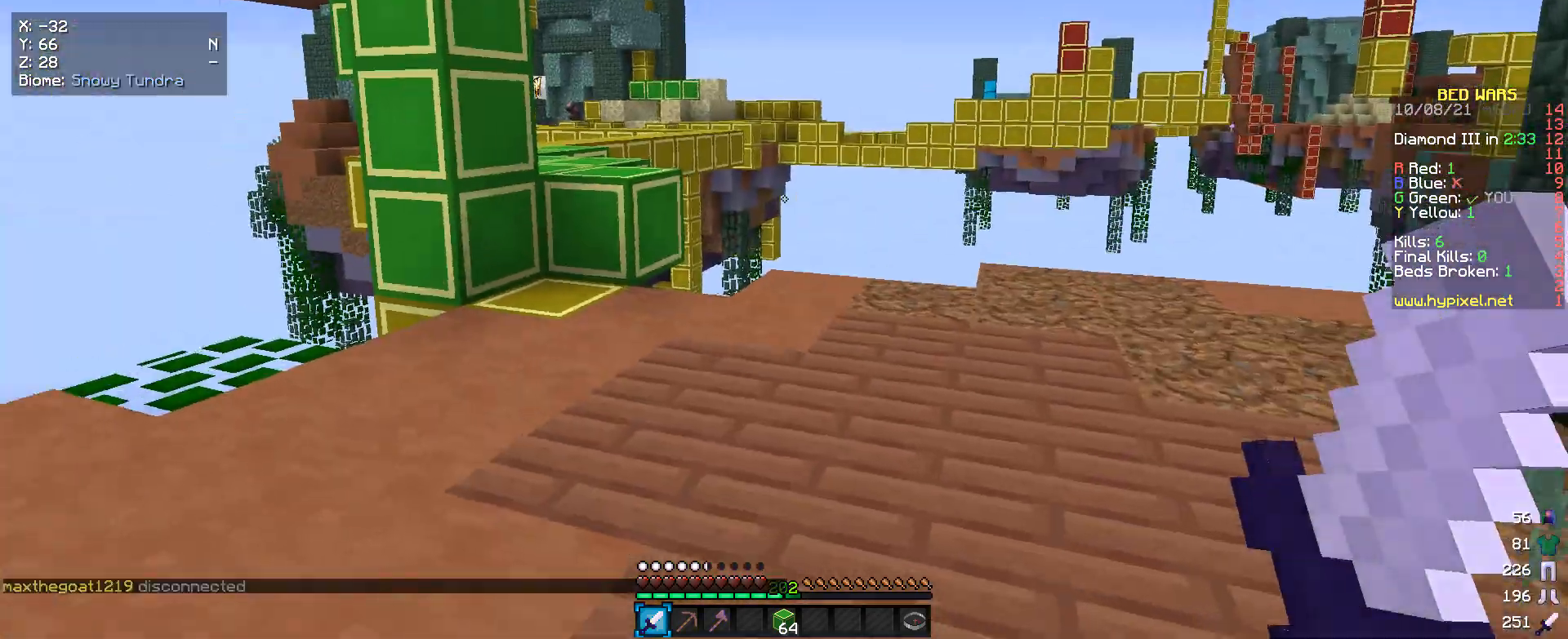
{"keys": ["w"], "mouse": [], "events": [[200, "w", "down"]]}
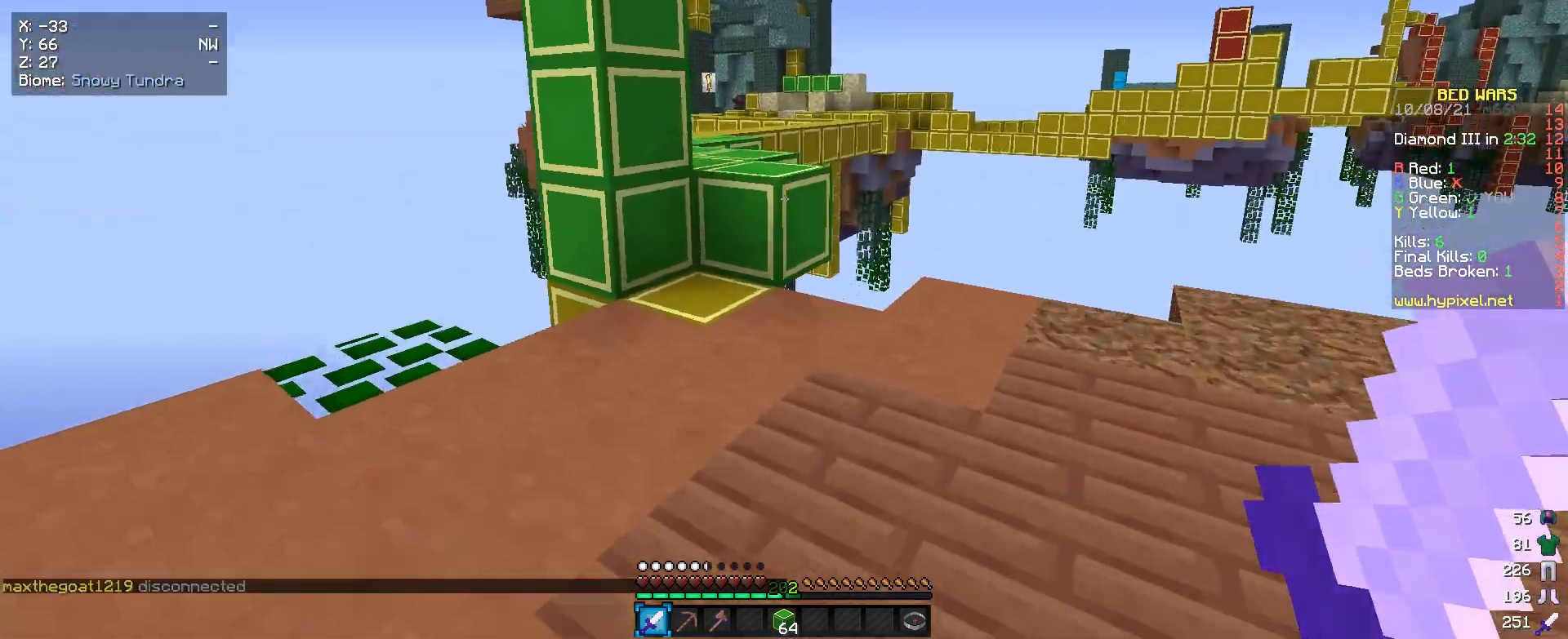
{"keys": ["w"], "mouse": [], "events": []}
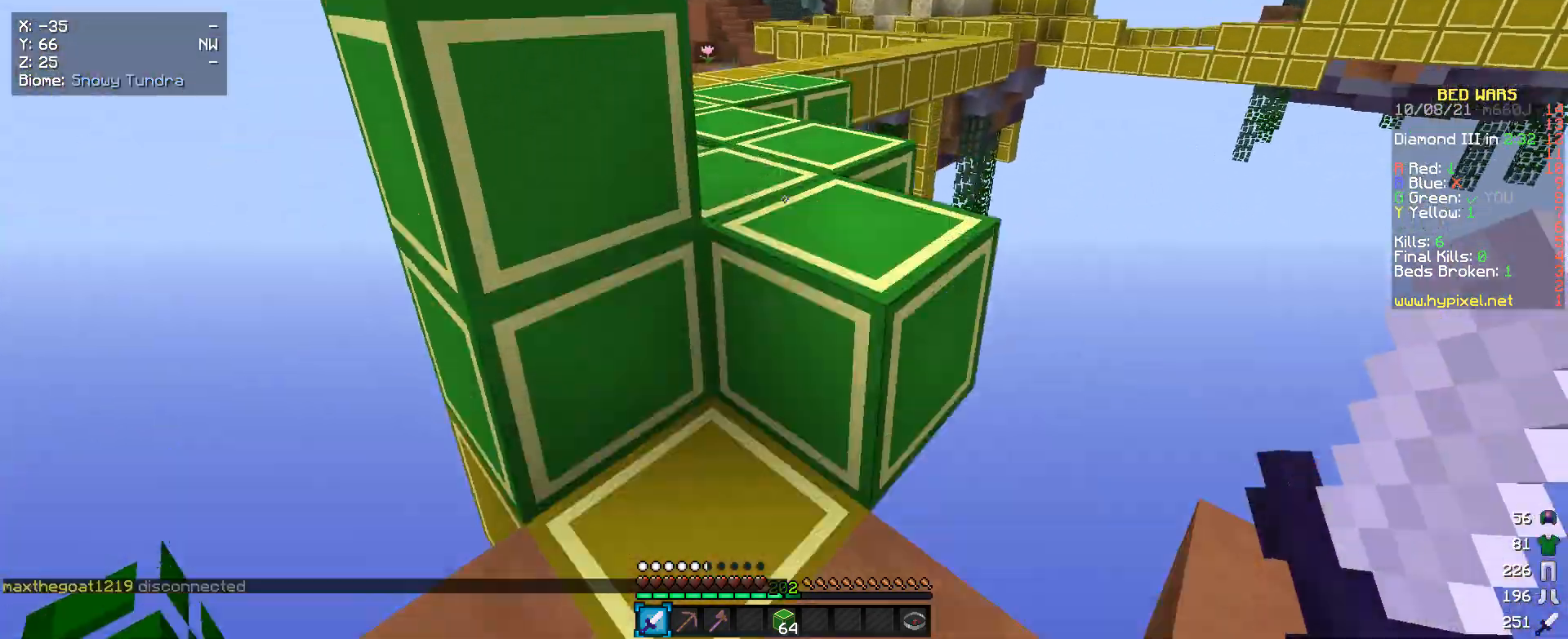
{"keys": [], "mouse": [], "events": [[200, "w", "up"]]}
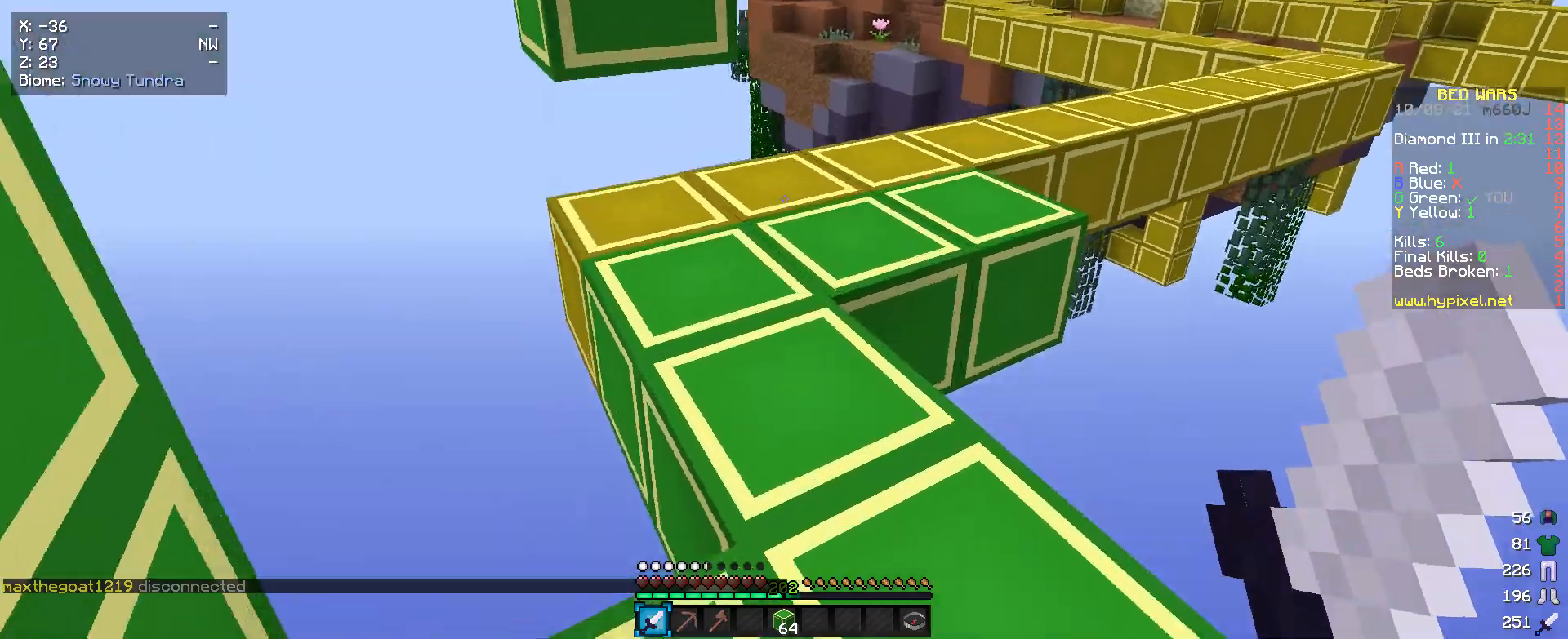
{"keys": ["w"], "mouse": [], "events": [[133, "w", "down"]]}
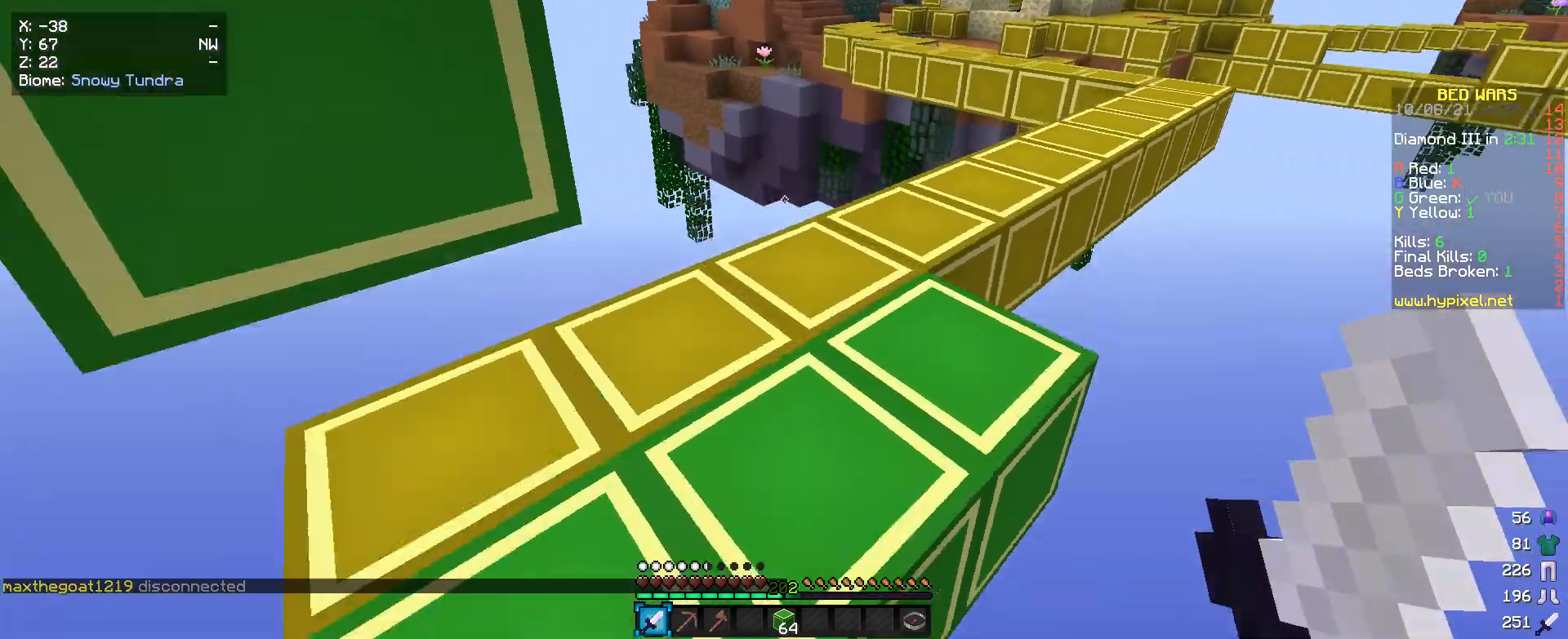
{"keys": [], "mouse": [], "events": [[300, "w", "up"]]}
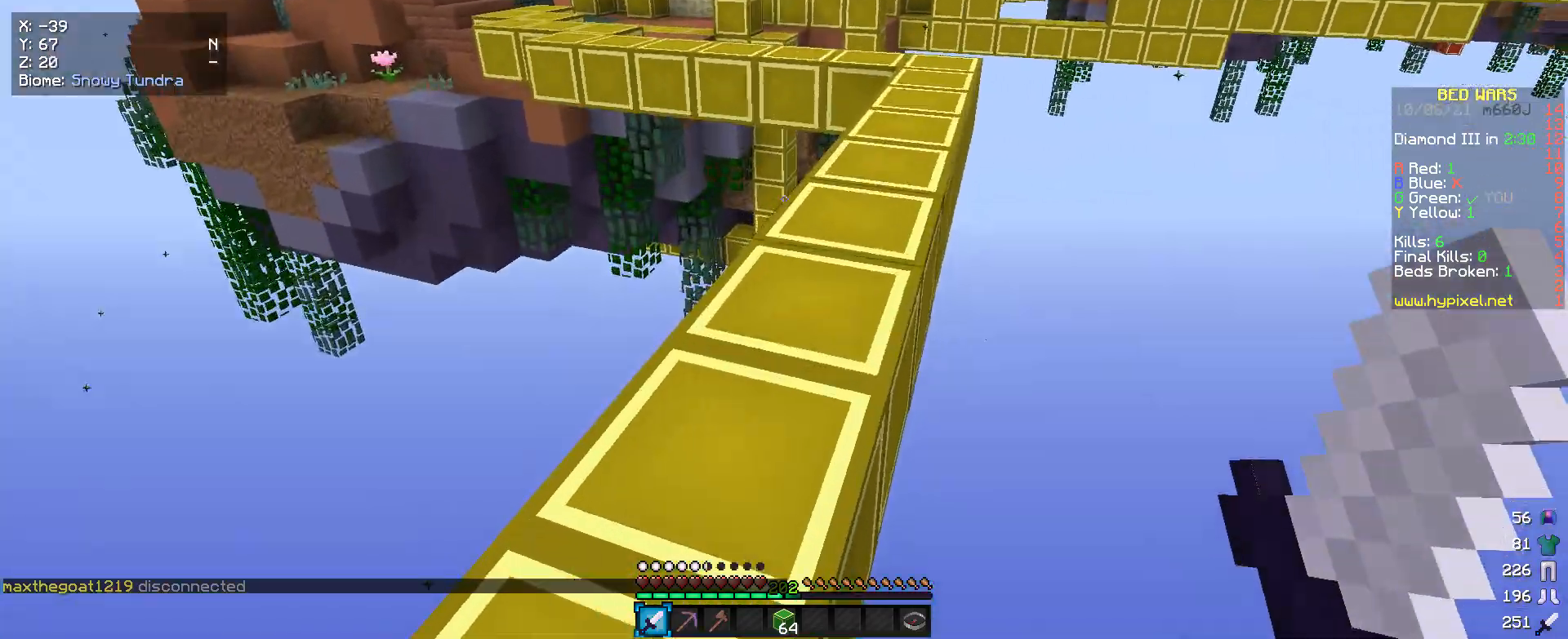
{"keys": [], "mouse": [], "events": [[100, "w", "down"], [400, "w", "up"]]}
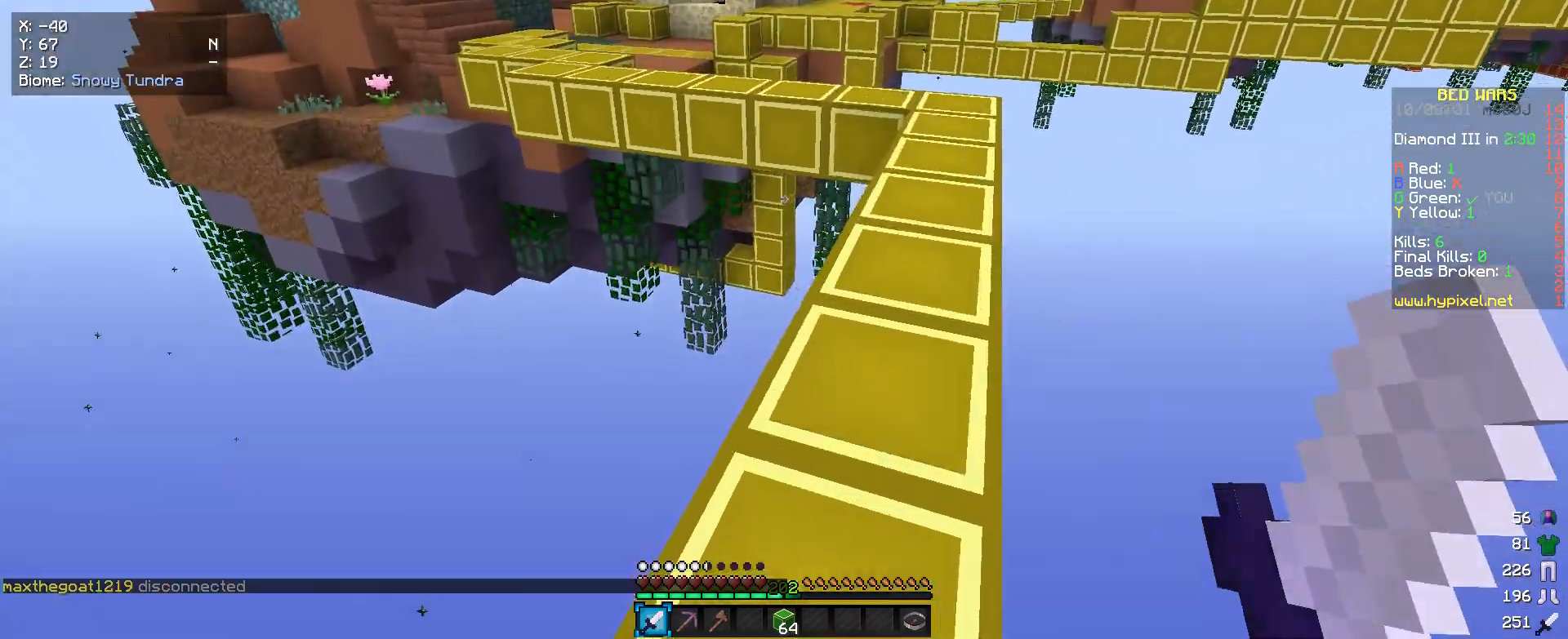
{"keys": ["w"], "mouse": [], "events": [[466, "w", "down"]]}
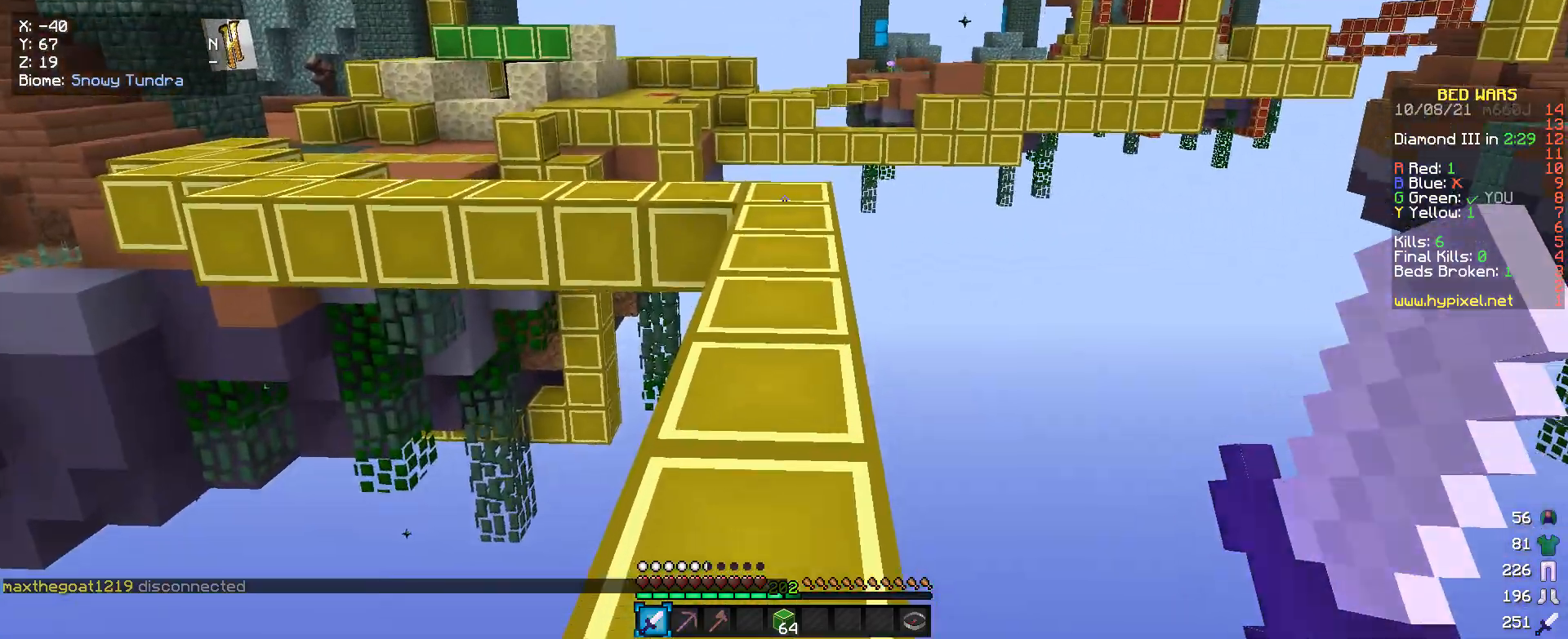
{"keys": ["w"], "mouse": [], "events": []}
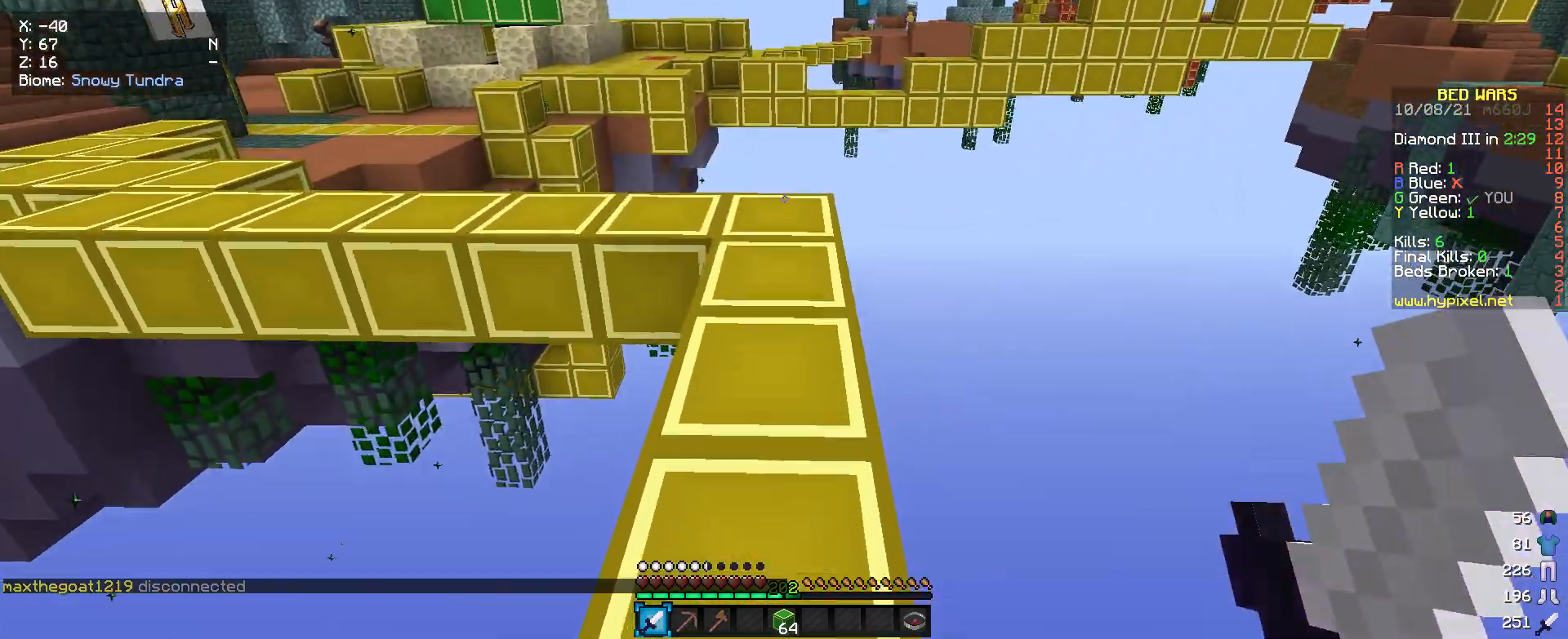
{"keys": ["w"], "mouse": [], "events": []}
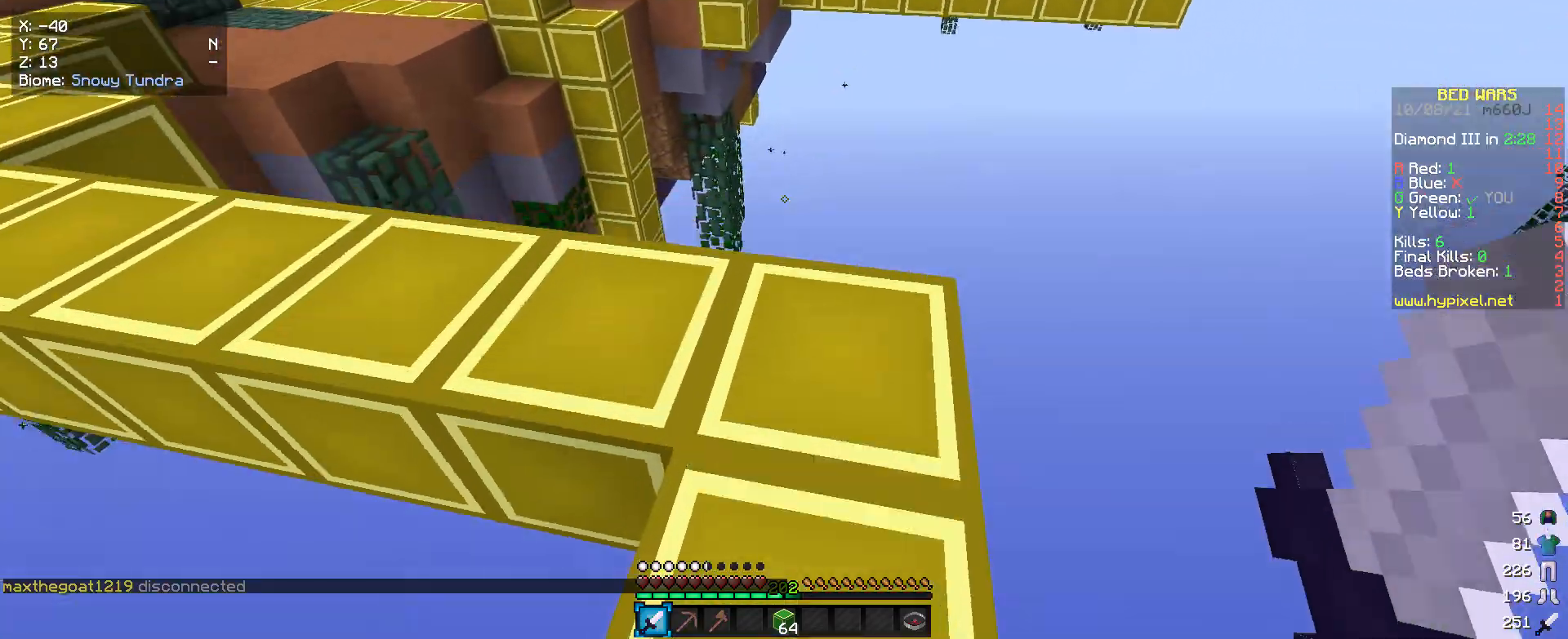
{"keys": [], "mouse": [], "events": [[166, "w", "up"]]}
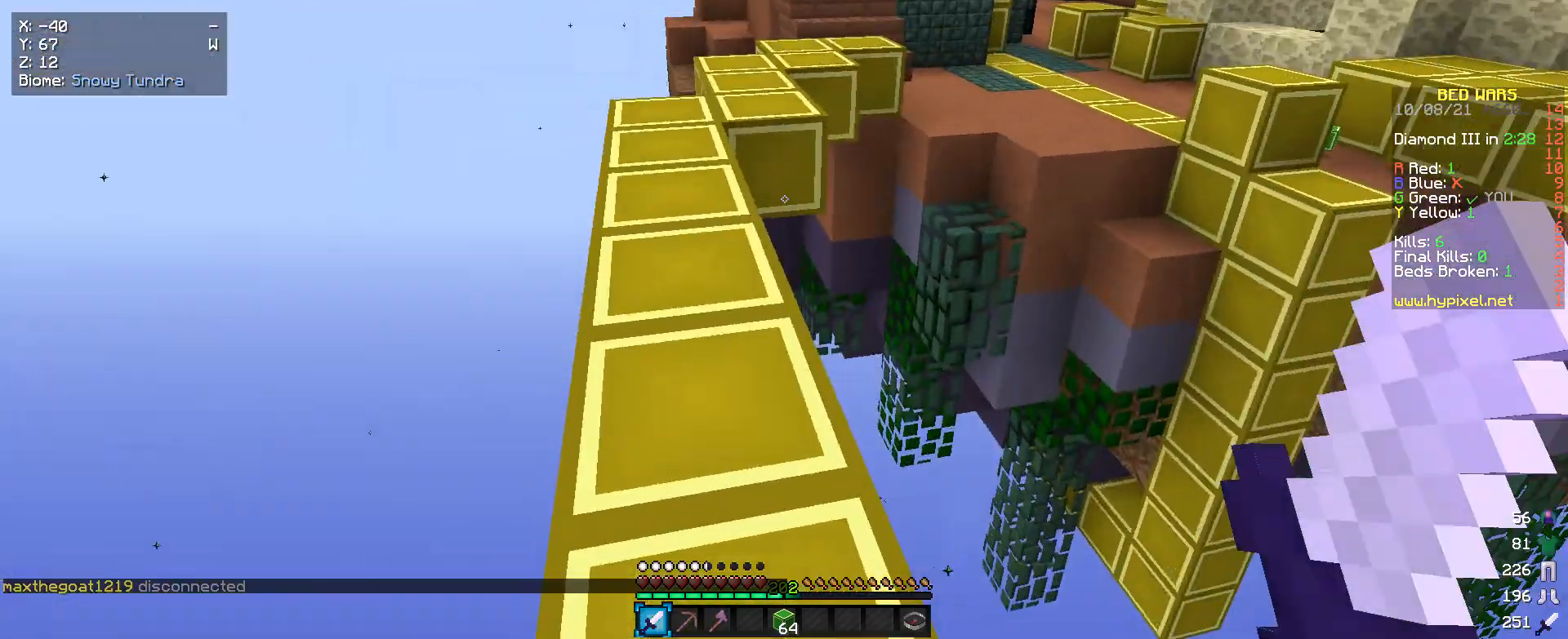
{"keys": ["w"], "mouse": [], "events": [[133, "w", "down"]]}
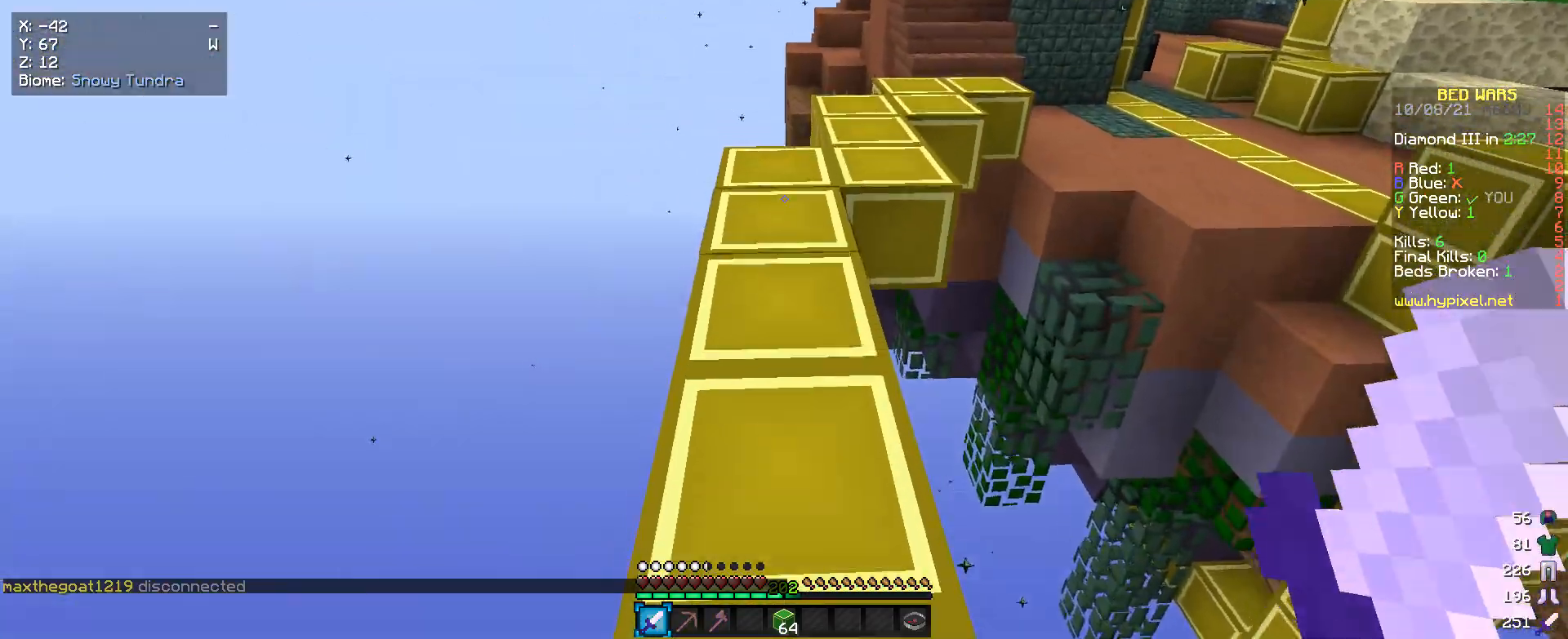
{"keys": ["w"], "mouse": [], "events": []}